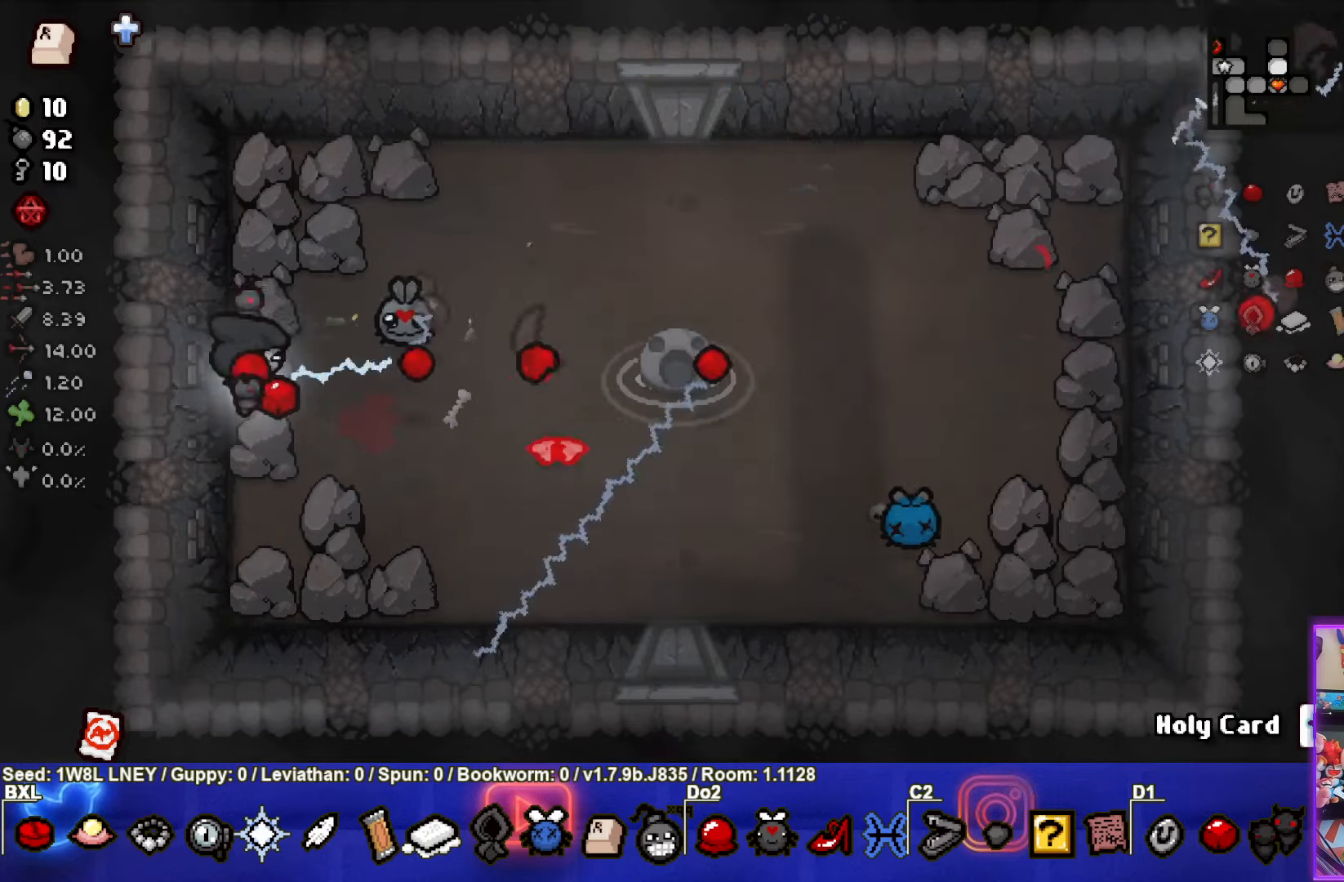
Gameplay with a controller (PlayStation layout); each line is a JSON object with the inputs held at the frame after it. "events" lists button and stick changes between this image and that frame as [ms after this image, input, new state], when the widget could be followed in between. Not read: R3 right_stick.
{"buttons": [], "left_stick": "up-right", "events": [[150, "left_stick", "left"], [300, "CIRCLE", "up"], [433, "left_stick", "up-right"]]}
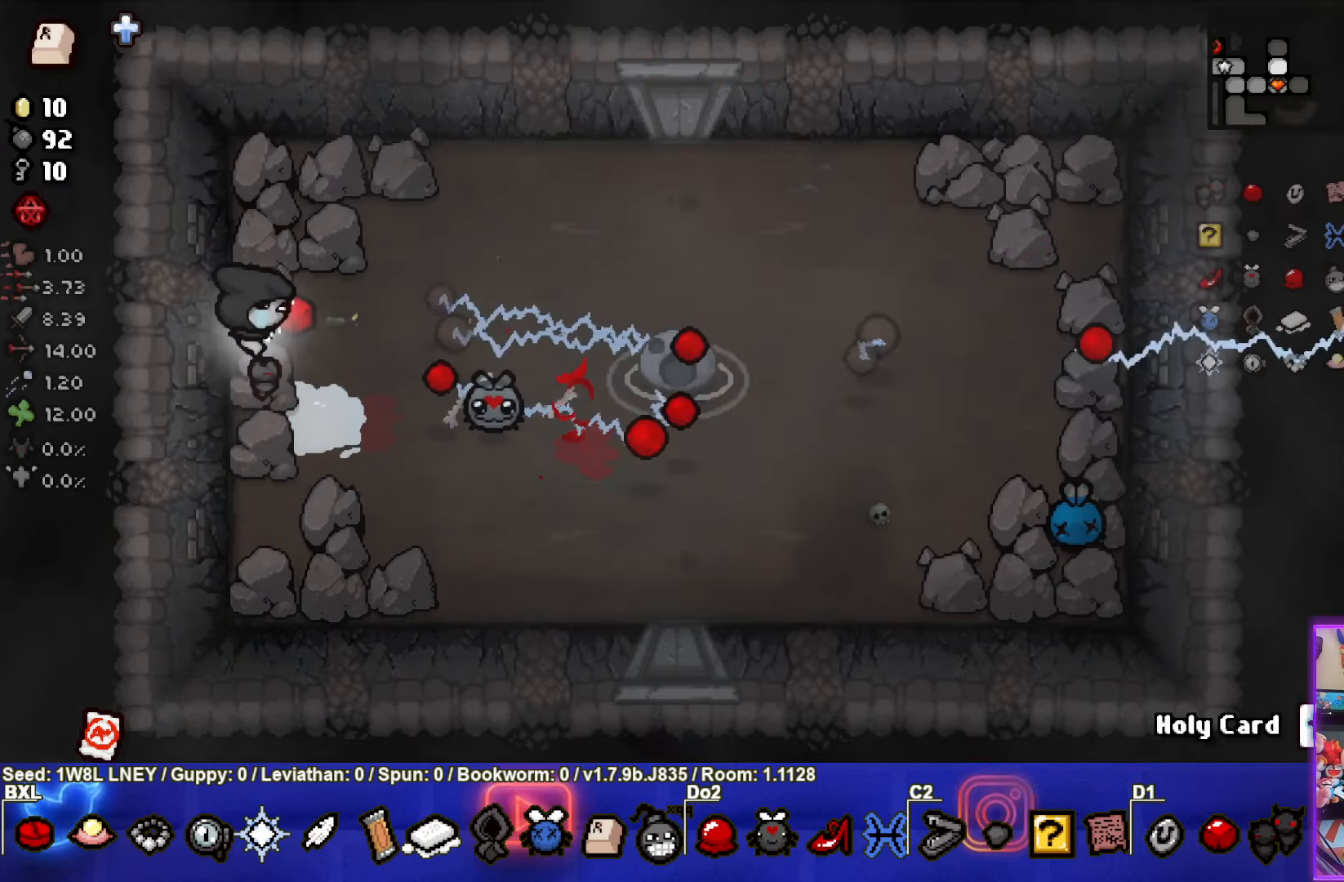
{"buttons": [], "left_stick": "up-right", "events": []}
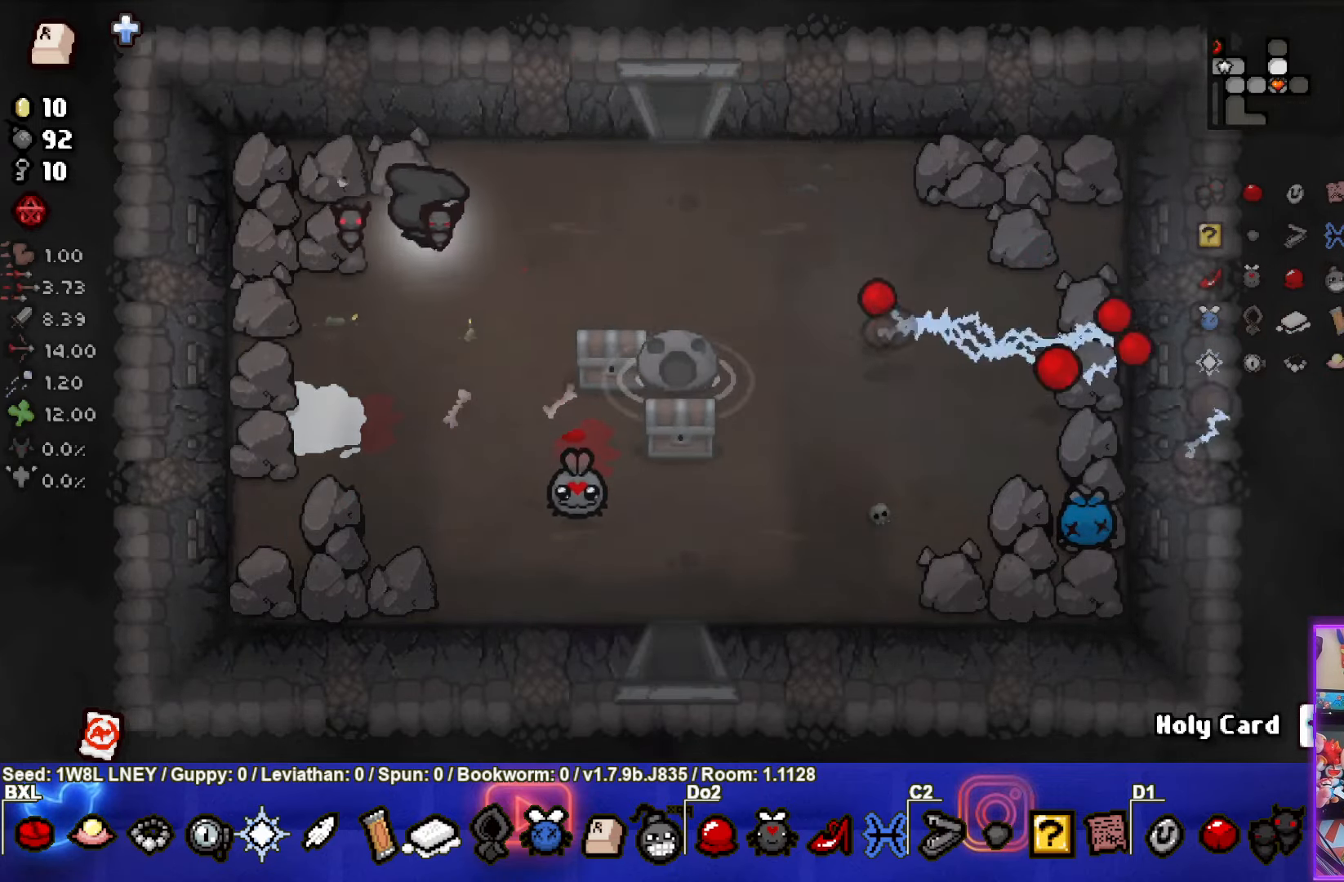
{"buttons": [], "left_stick": "up-right", "events": []}
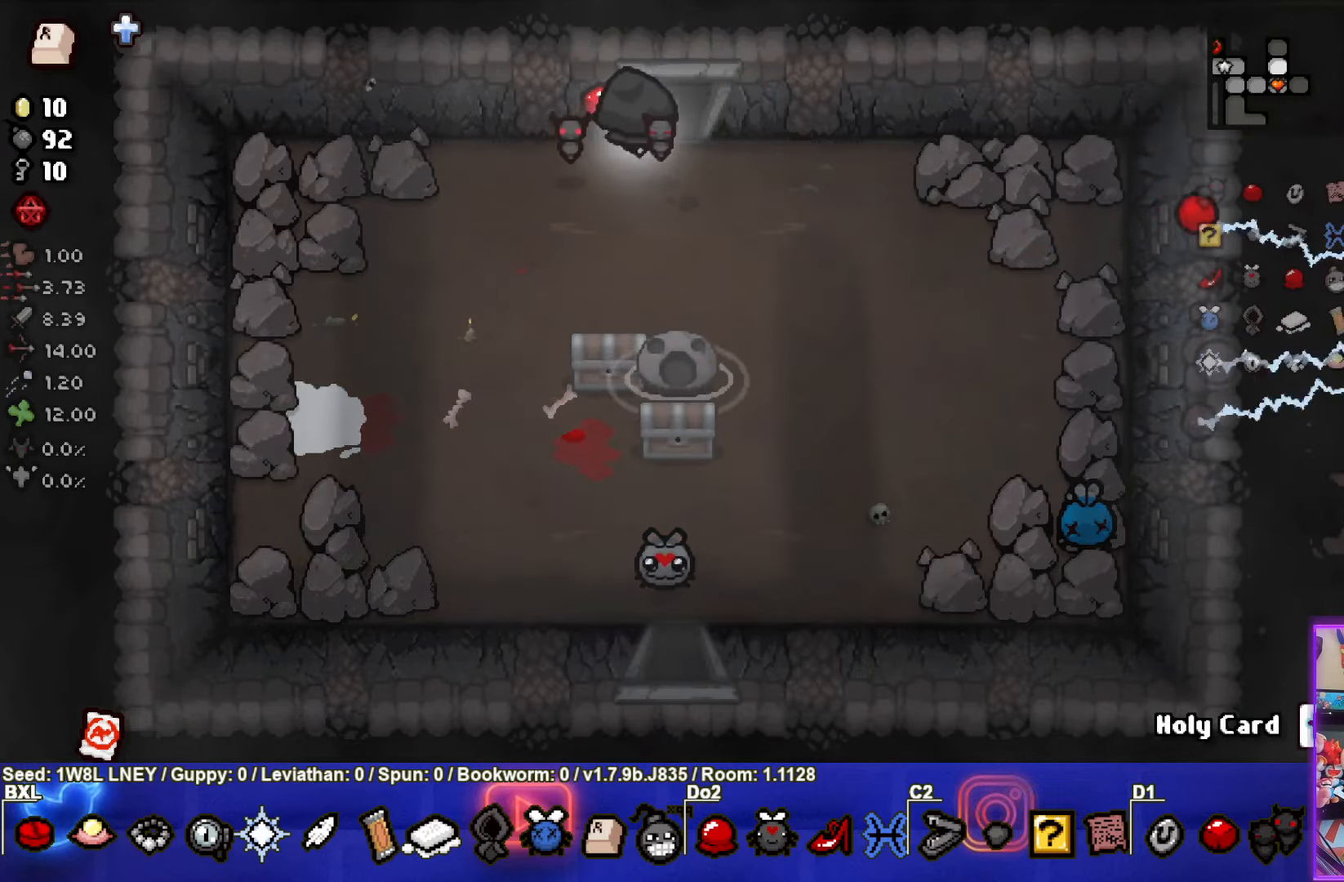
{"buttons": [], "left_stick": "center", "events": [[100, "left_stick", "up"], [483, "left_stick", "center"]]}
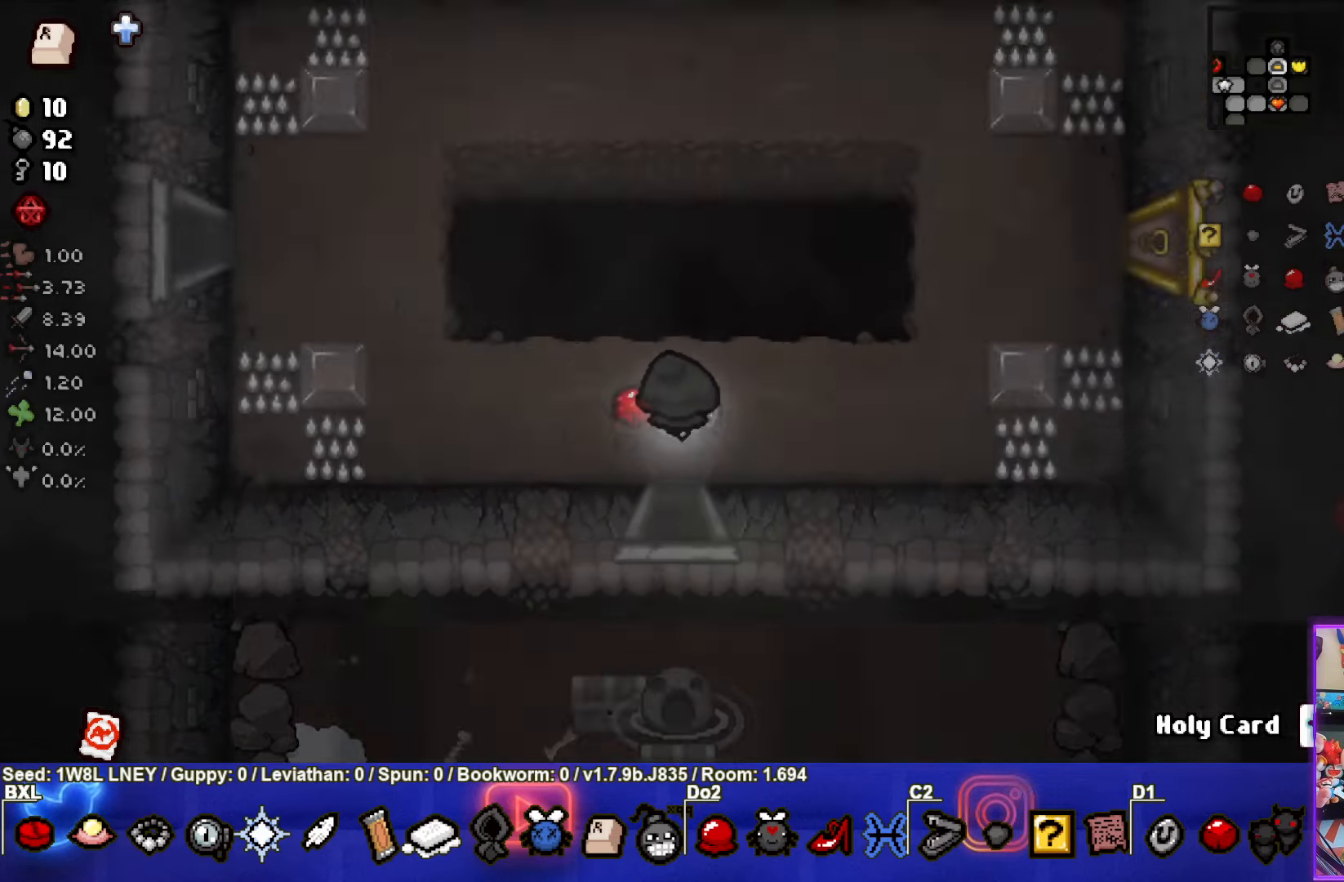
{"buttons": [], "left_stick": "up-left", "events": [[400, "left_stick", "up-left"]]}
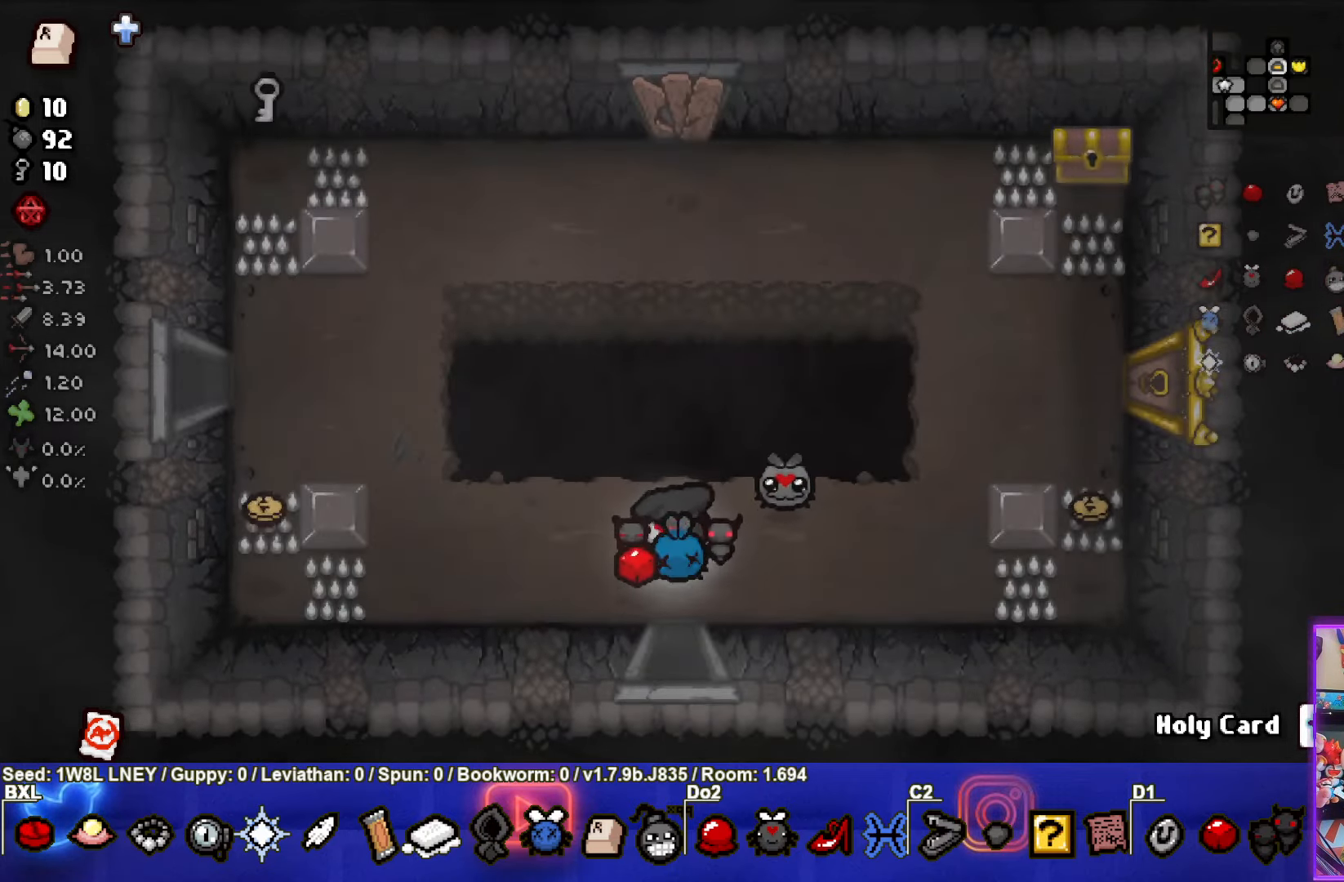
{"buttons": [], "left_stick": "up", "events": [[117, "left_stick", "up"]]}
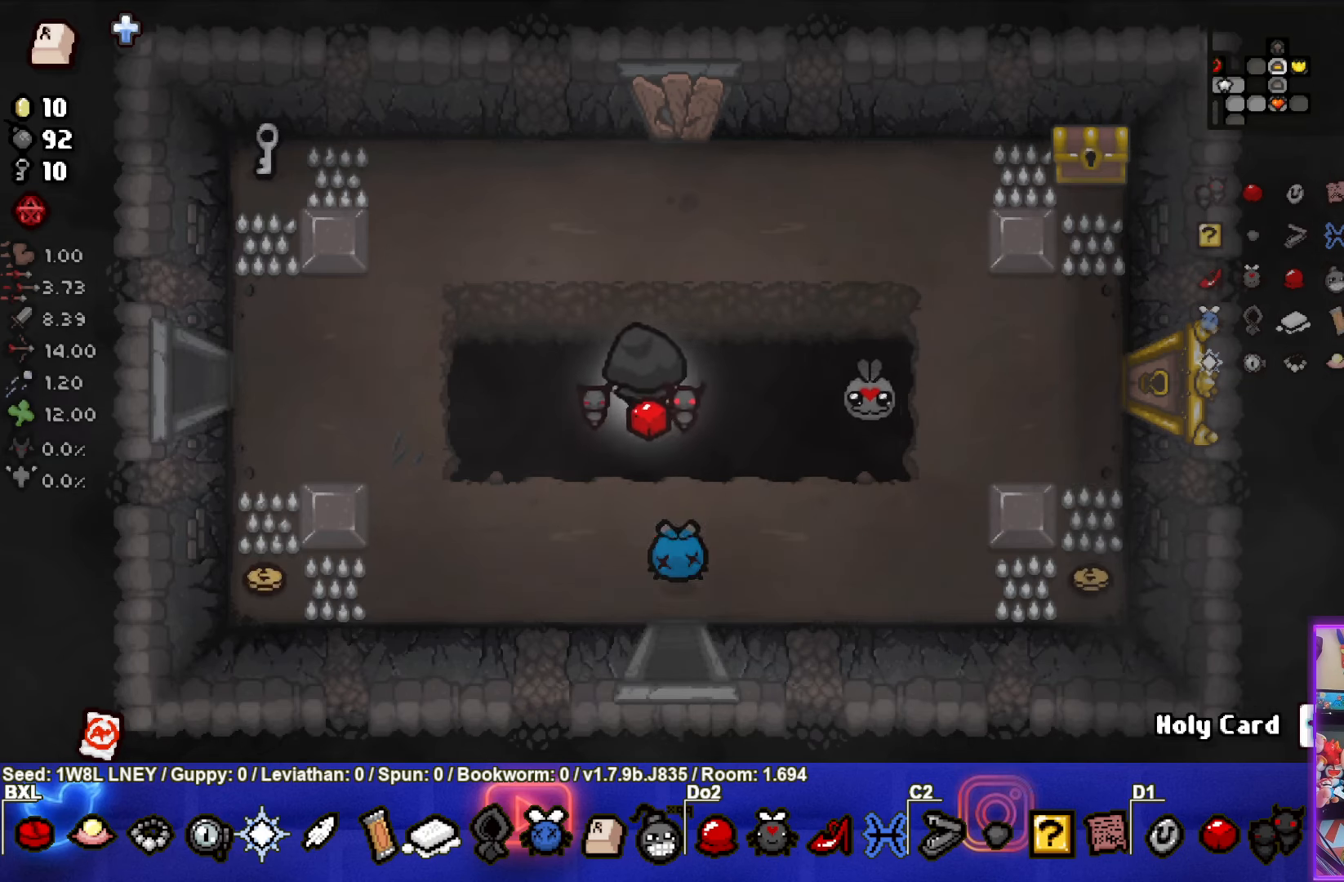
{"buttons": [], "left_stick": "up", "events": []}
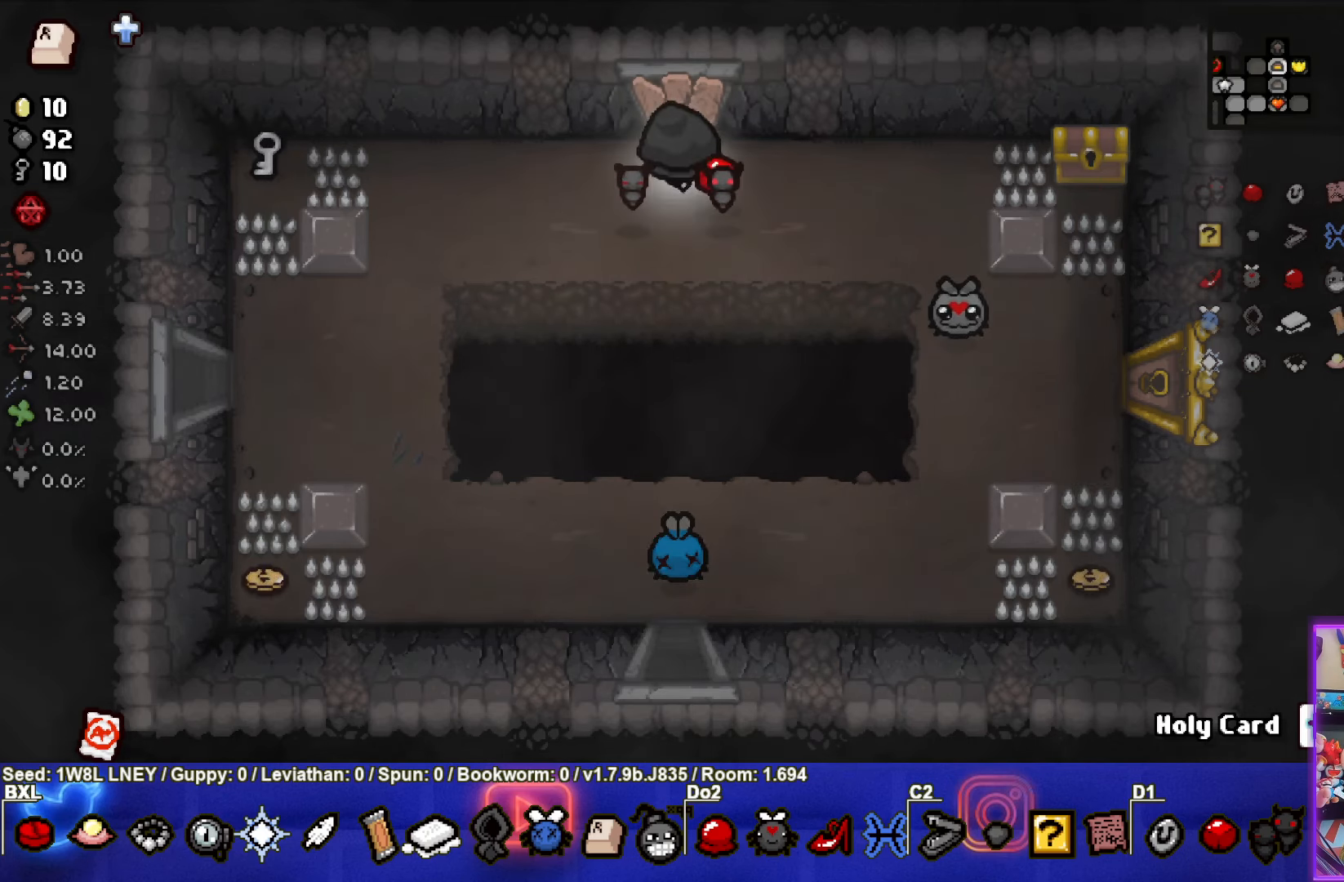
{"buttons": [], "left_stick": "down-left", "events": [[67, "left_stick", "center"], [134, "left_stick", "down"], [167, "L1", "down"], [284, "L1", "up"], [317, "left_stick", "down-left"]]}
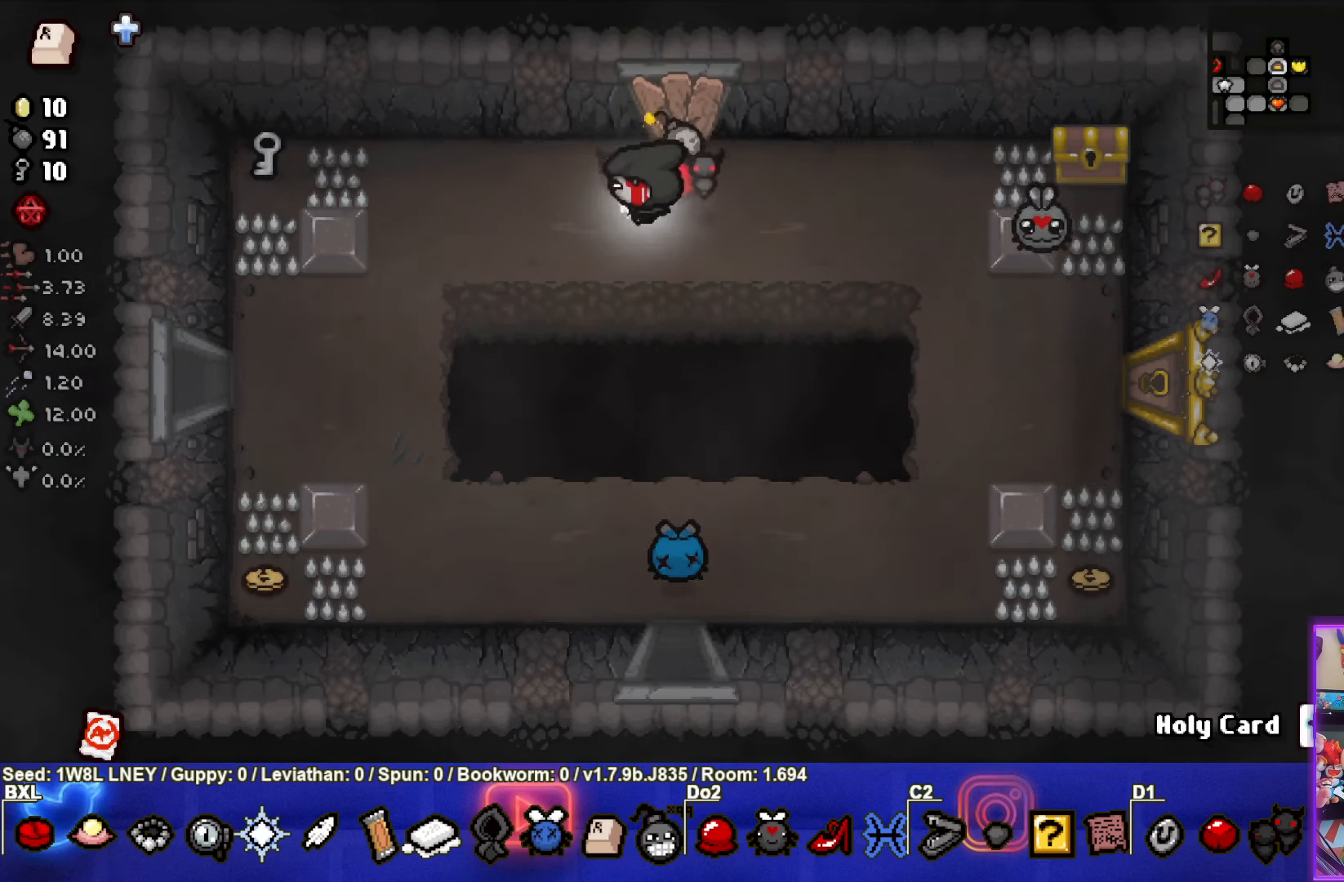
{"buttons": [], "left_stick": "up-left", "events": [[17, "left_stick", "left"], [217, "left_stick", "up-left"]]}
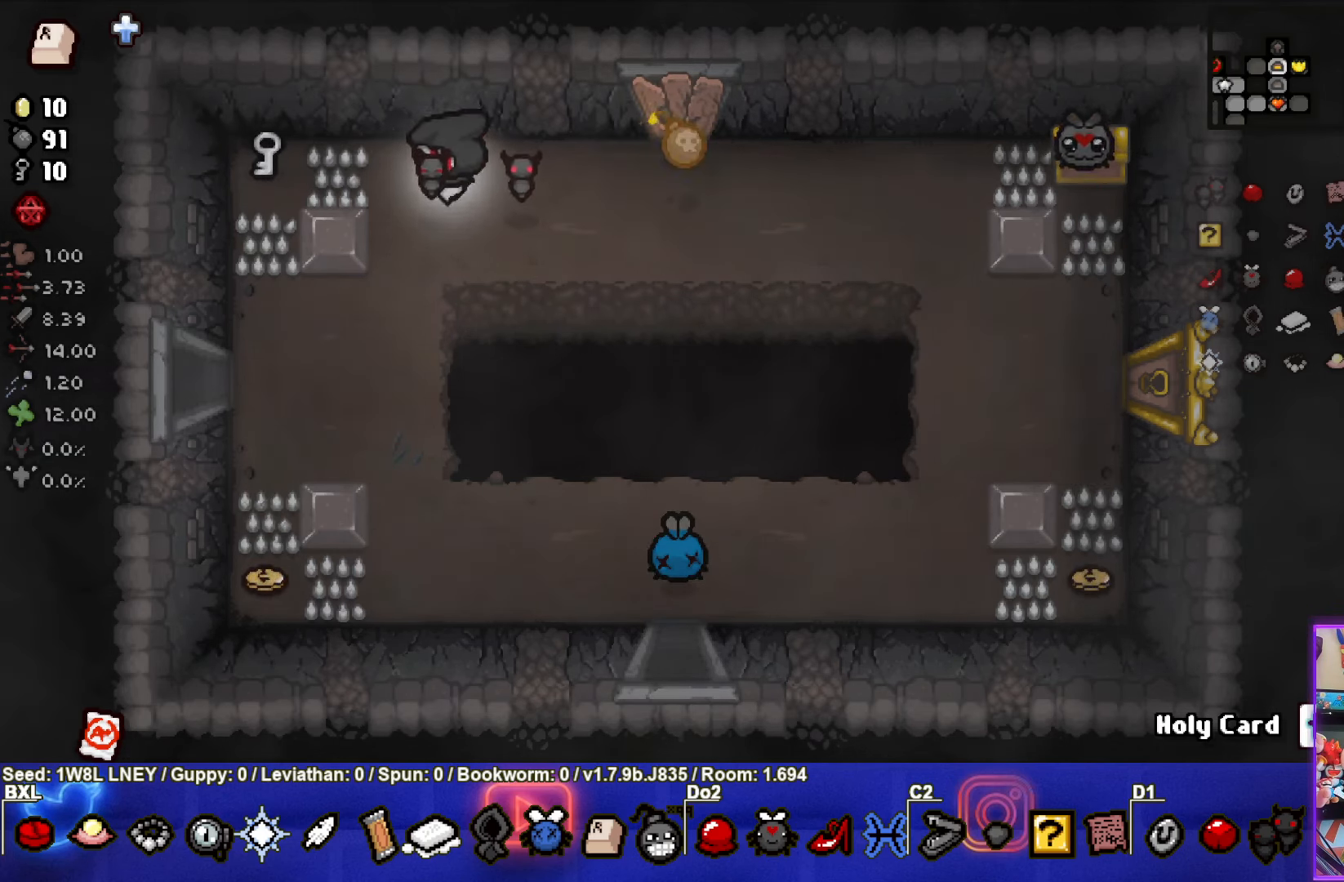
{"buttons": [], "left_stick": "down", "events": [[167, "left_stick", "left"], [317, "left_stick", "down-left"], [450, "left_stick", "down"]]}
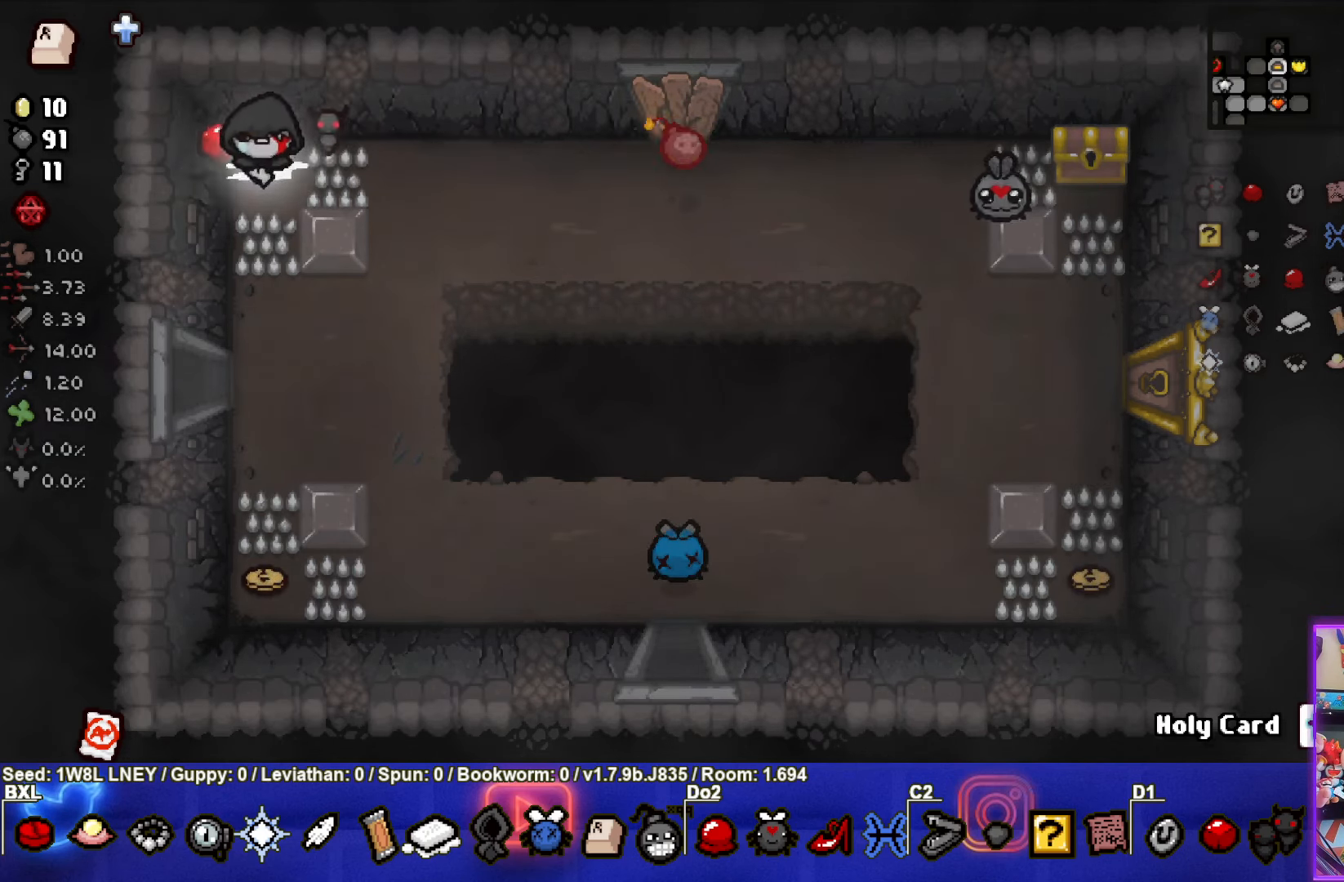
{"buttons": [], "left_stick": "right", "events": [[184, "left_stick", "down-right"], [417, "left_stick", "right"]]}
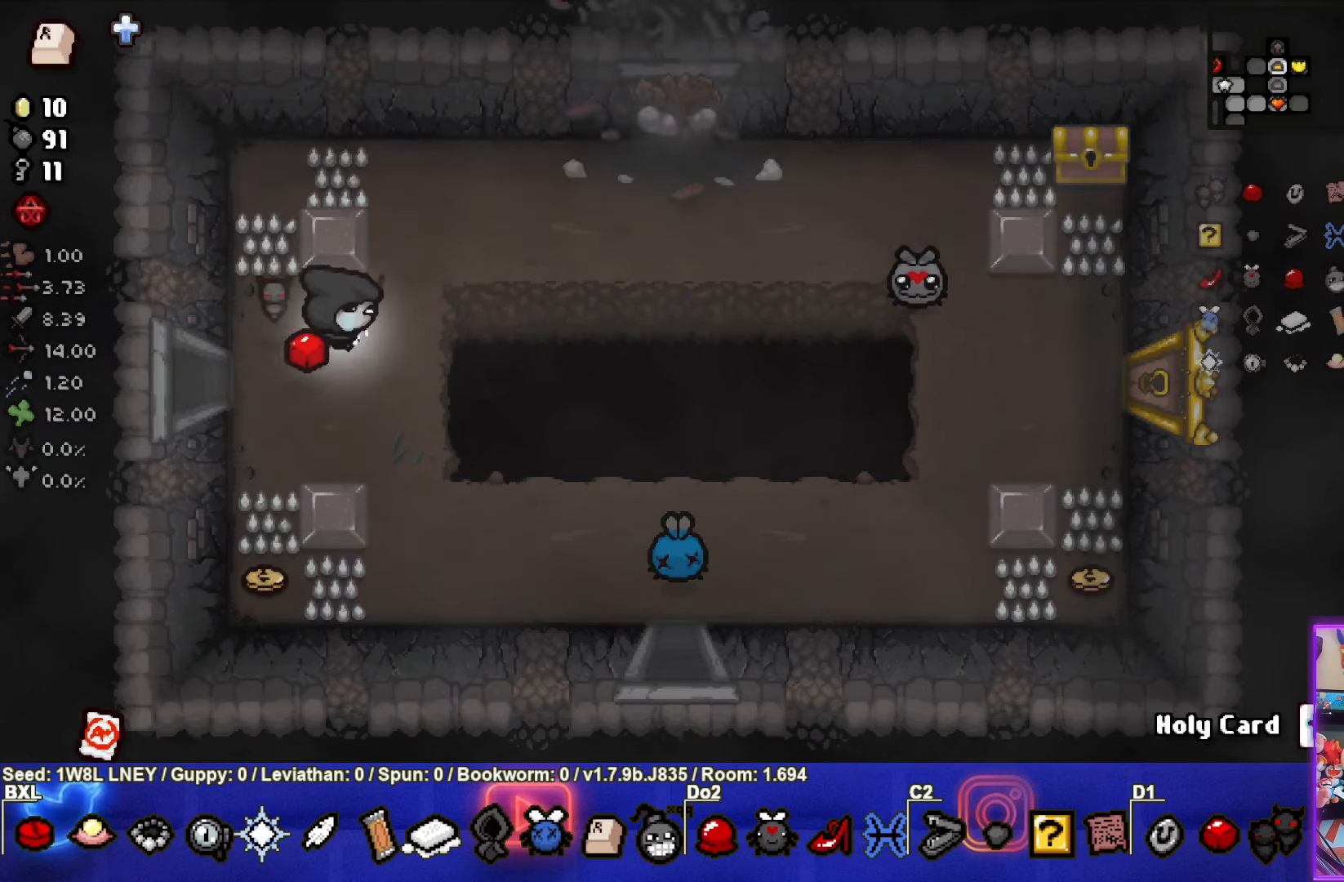
{"buttons": [], "left_stick": "up-right", "events": [[17, "left_stick", "up-right"]]}
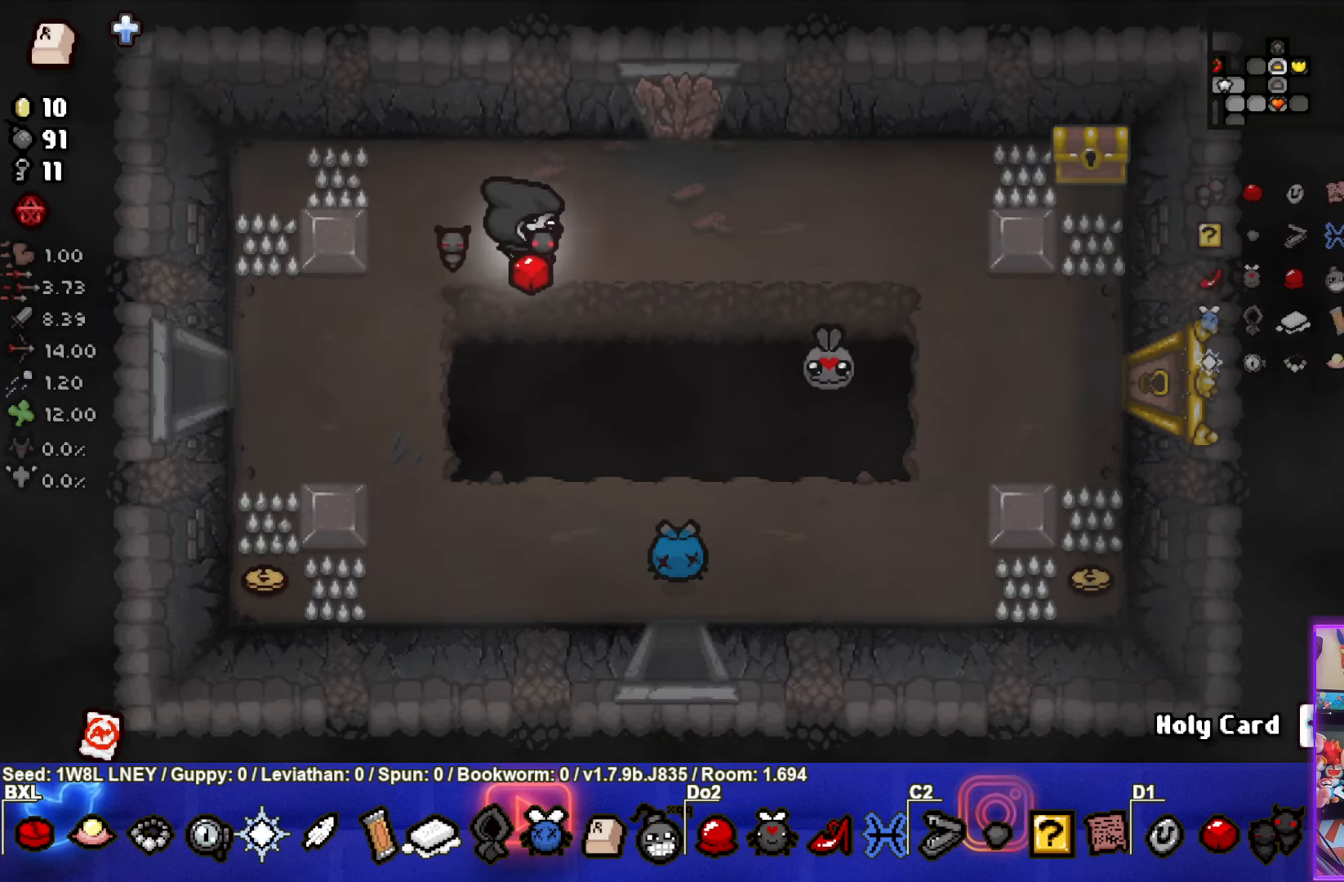
{"buttons": [], "left_stick": "down-right", "events": [[367, "L1", "down"], [467, "left_stick", "down-right"], [500, "L1", "up"]]}
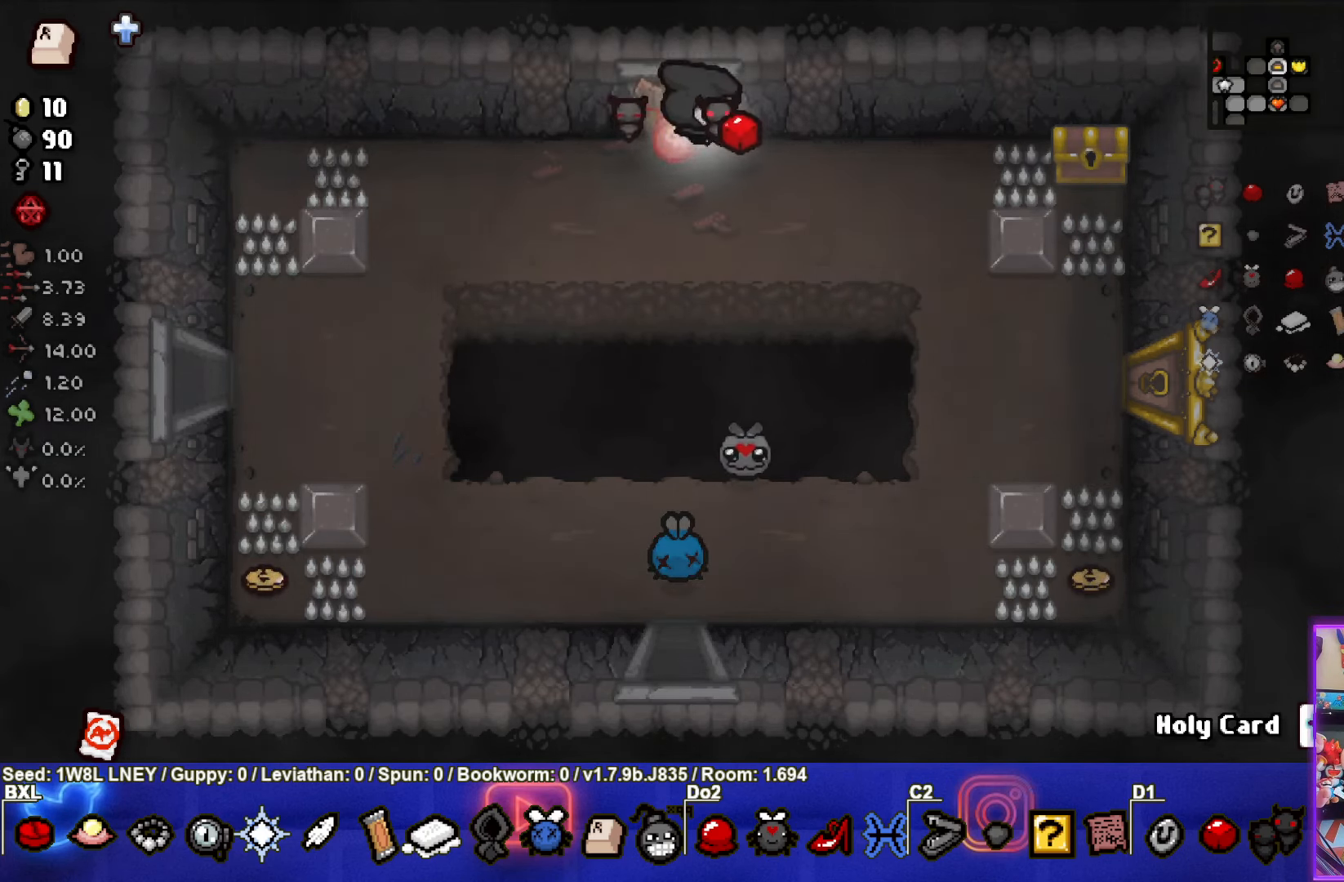
{"buttons": [], "left_stick": "right", "events": [[383, "left_stick", "right"]]}
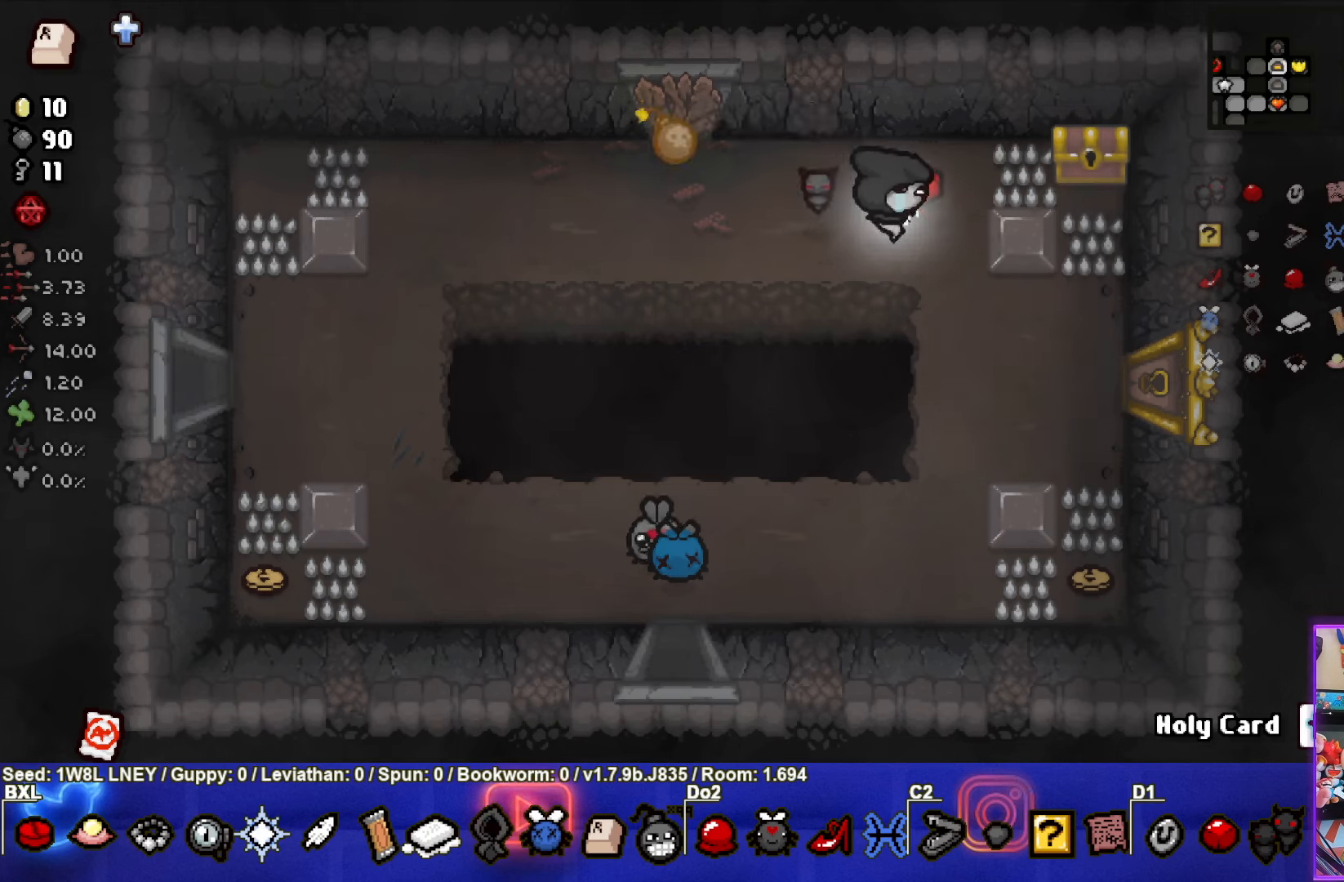
{"buttons": [], "left_stick": "down-right", "events": [[350, "left_stick", "down-right"]]}
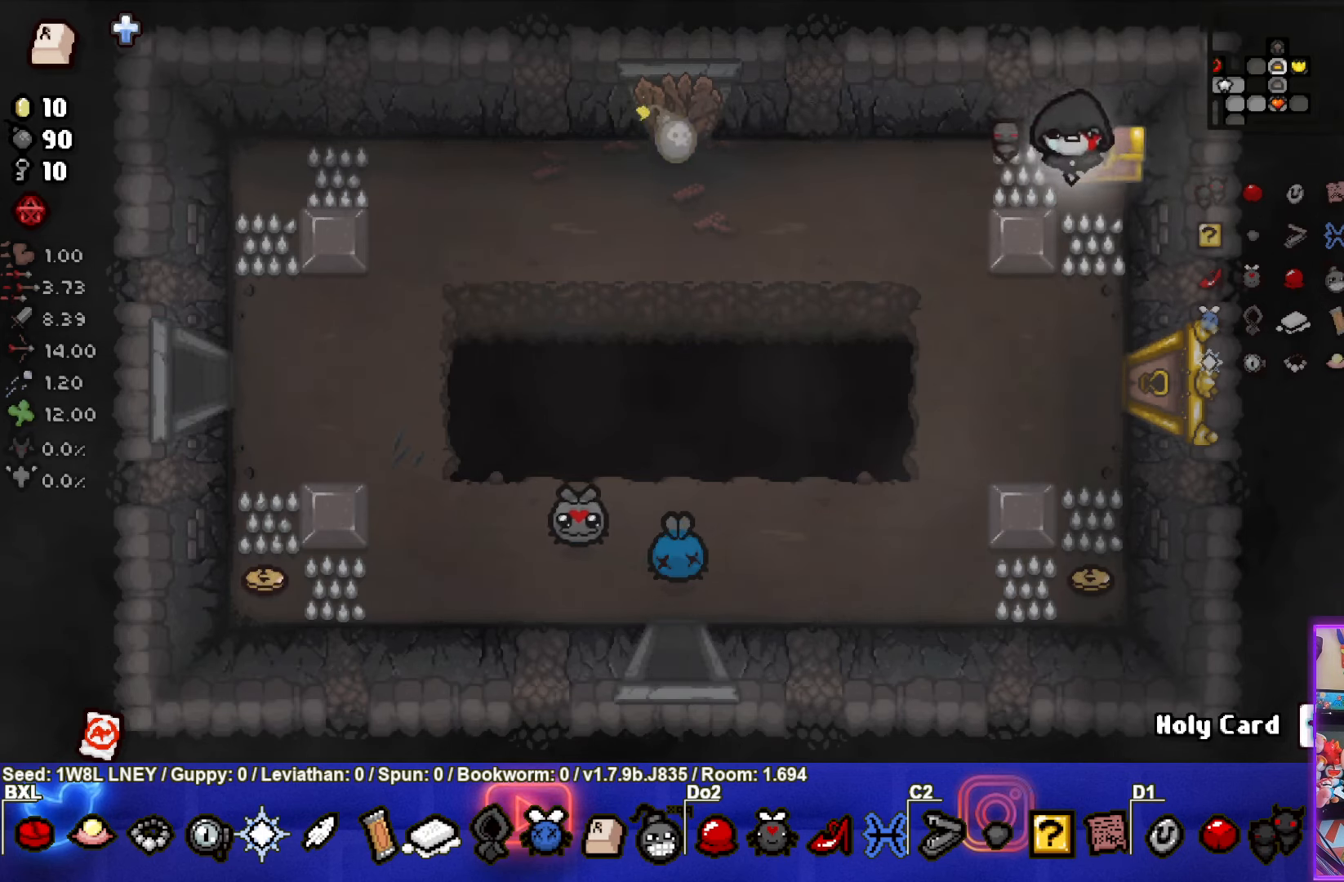
{"buttons": [], "left_stick": "center", "events": [[200, "left_stick", "center"]]}
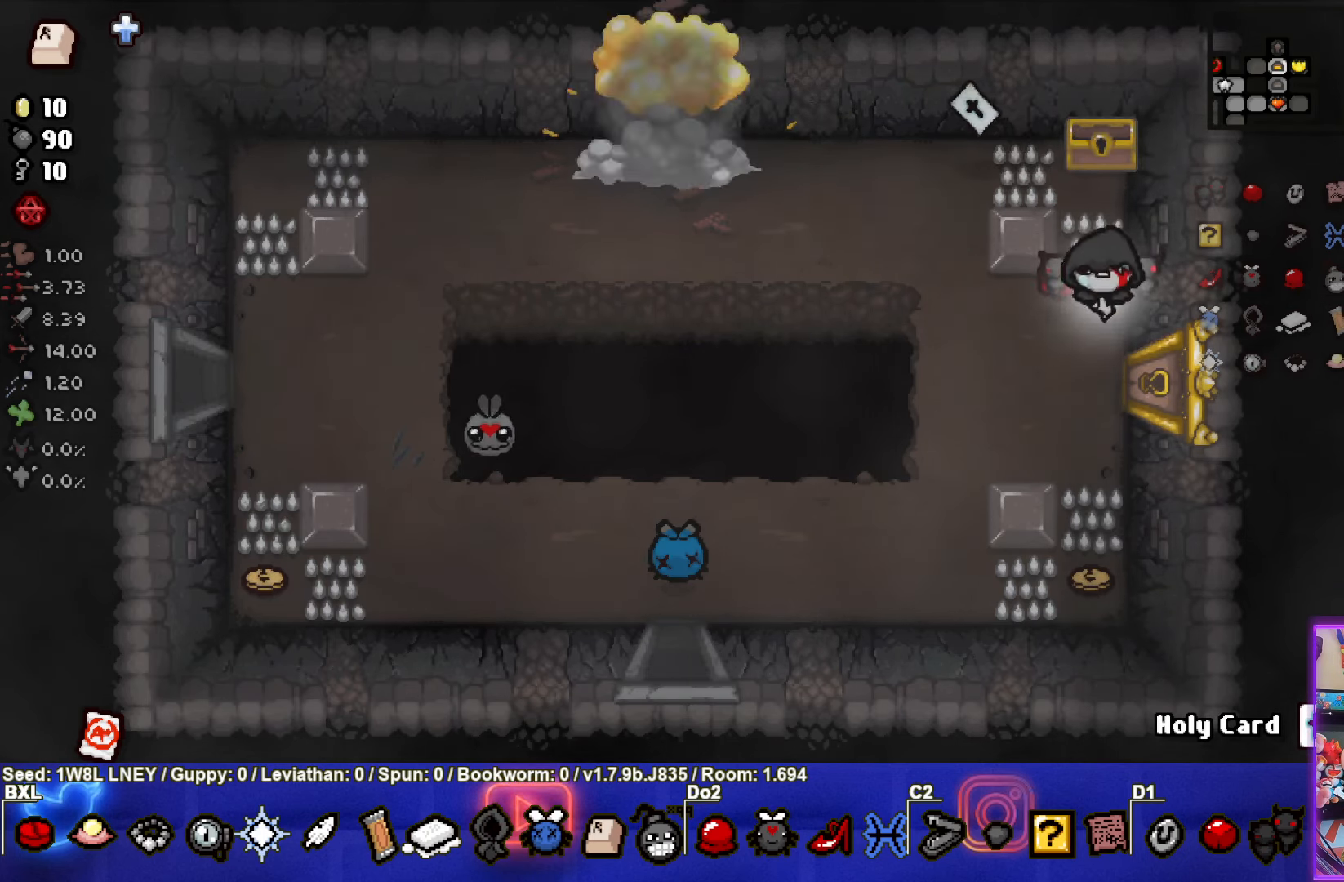
{"buttons": [], "left_stick": "up-left", "events": [[33, "left_stick", "left"], [433, "left_stick", "up-left"]]}
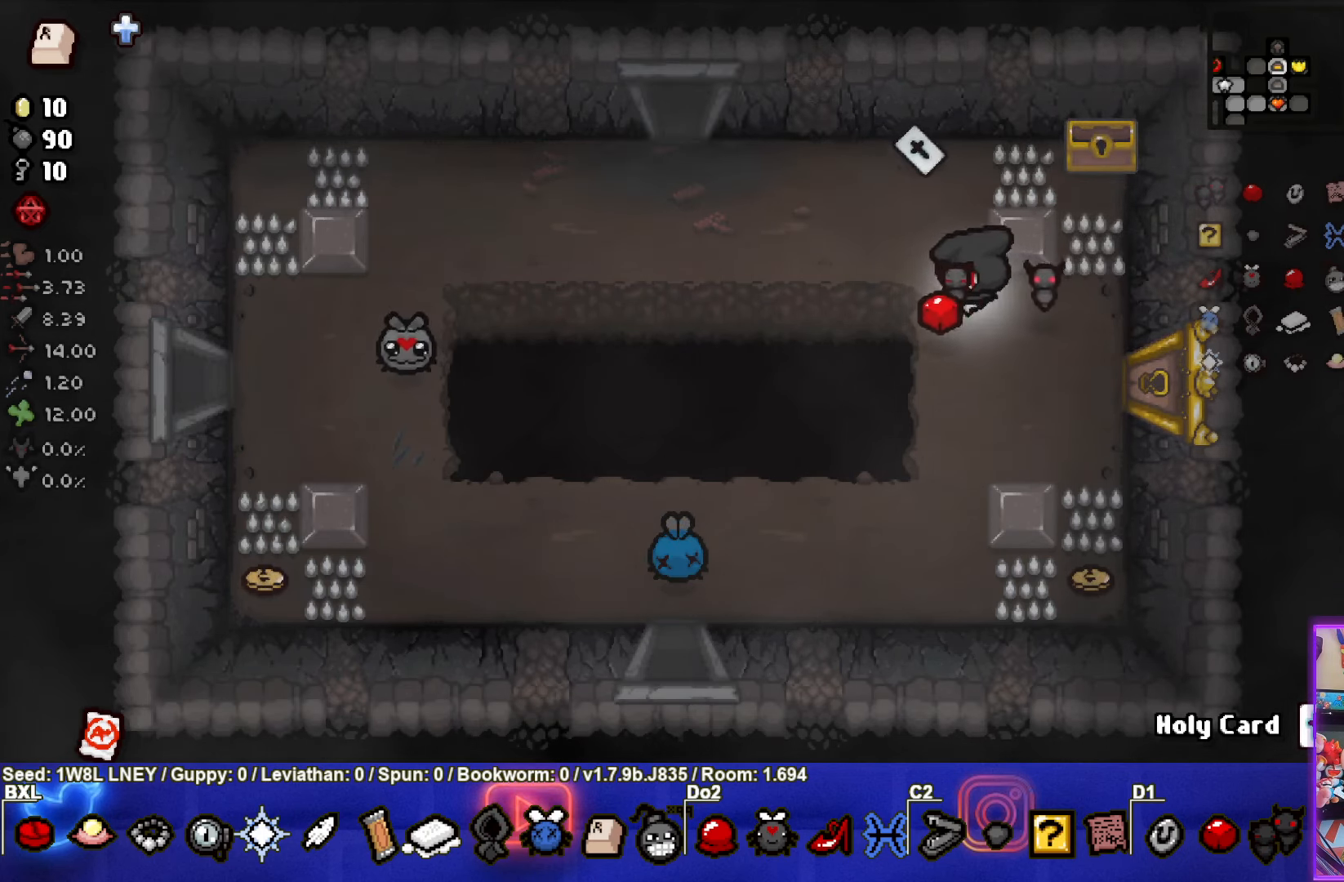
{"buttons": [], "left_stick": "up-left", "events": []}
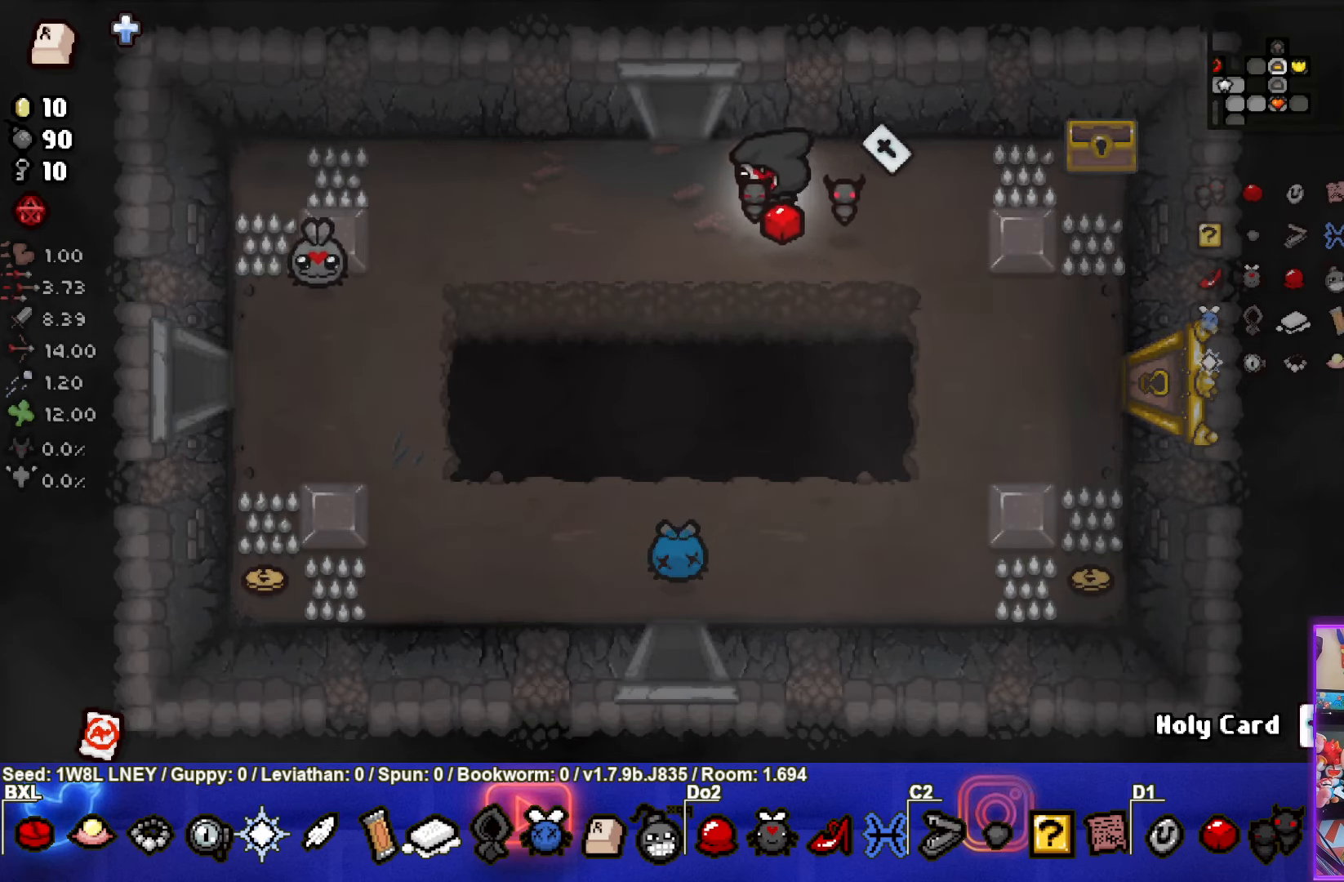
{"buttons": [], "left_stick": "up-left", "events": []}
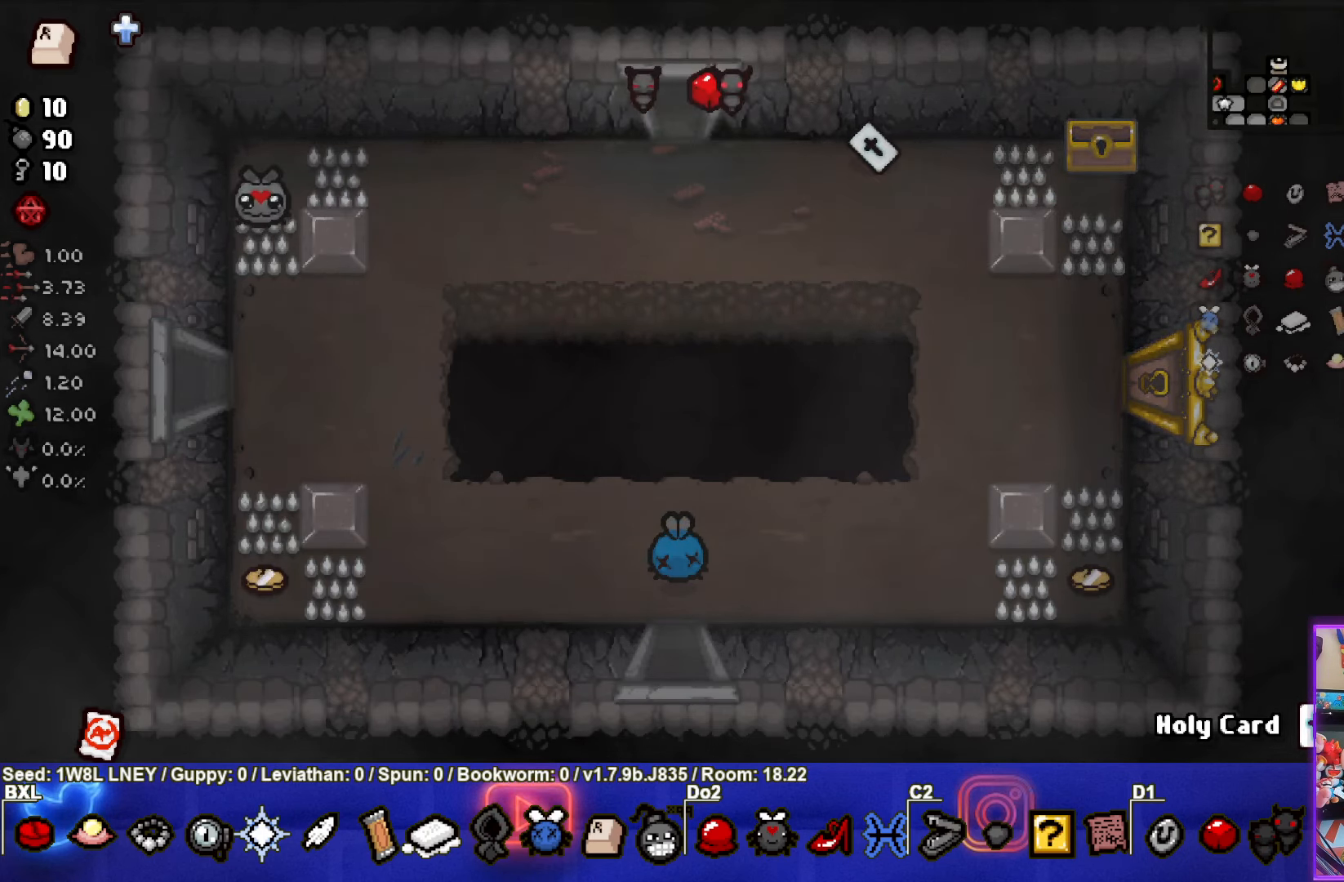
{"buttons": [], "left_stick": "up", "events": [[83, "left_stick", "center"], [433, "left_stick", "up"]]}
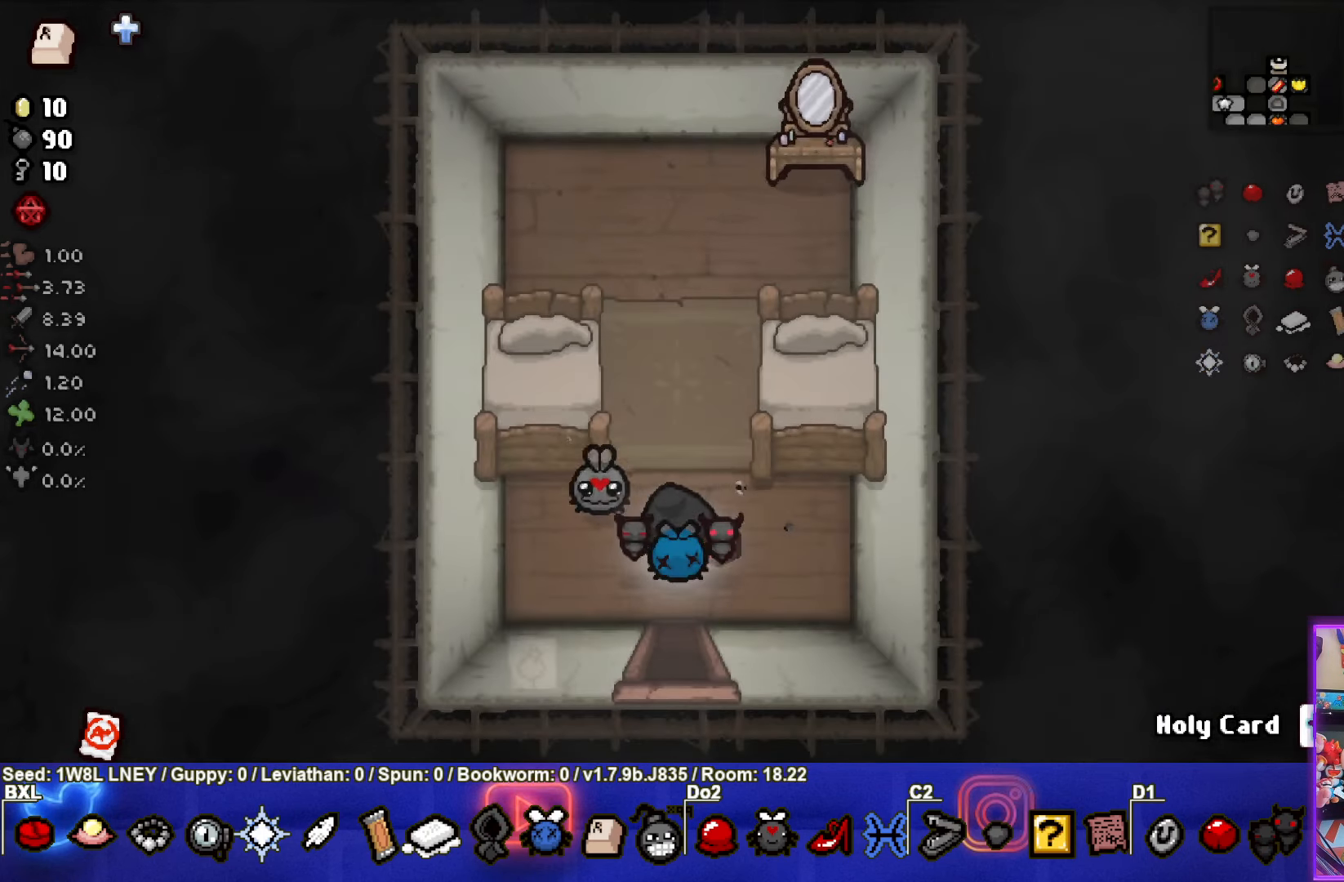
{"buttons": [], "left_stick": "center", "events": [[383, "left_stick", "center"]]}
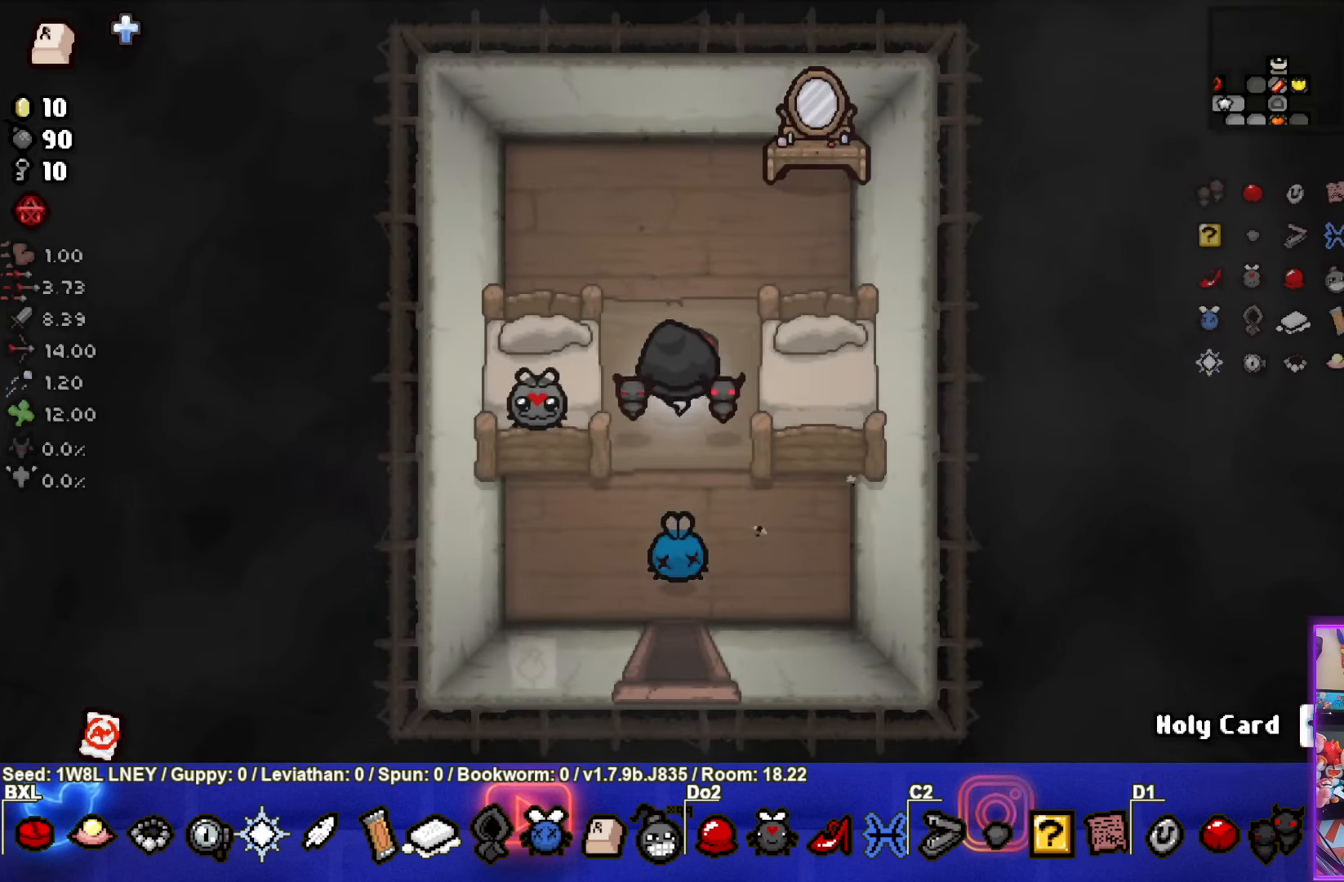
{"buttons": [], "left_stick": "up", "events": [[100, "L1", "down"], [100, "left_stick", "up"], [200, "L1", "up"]]}
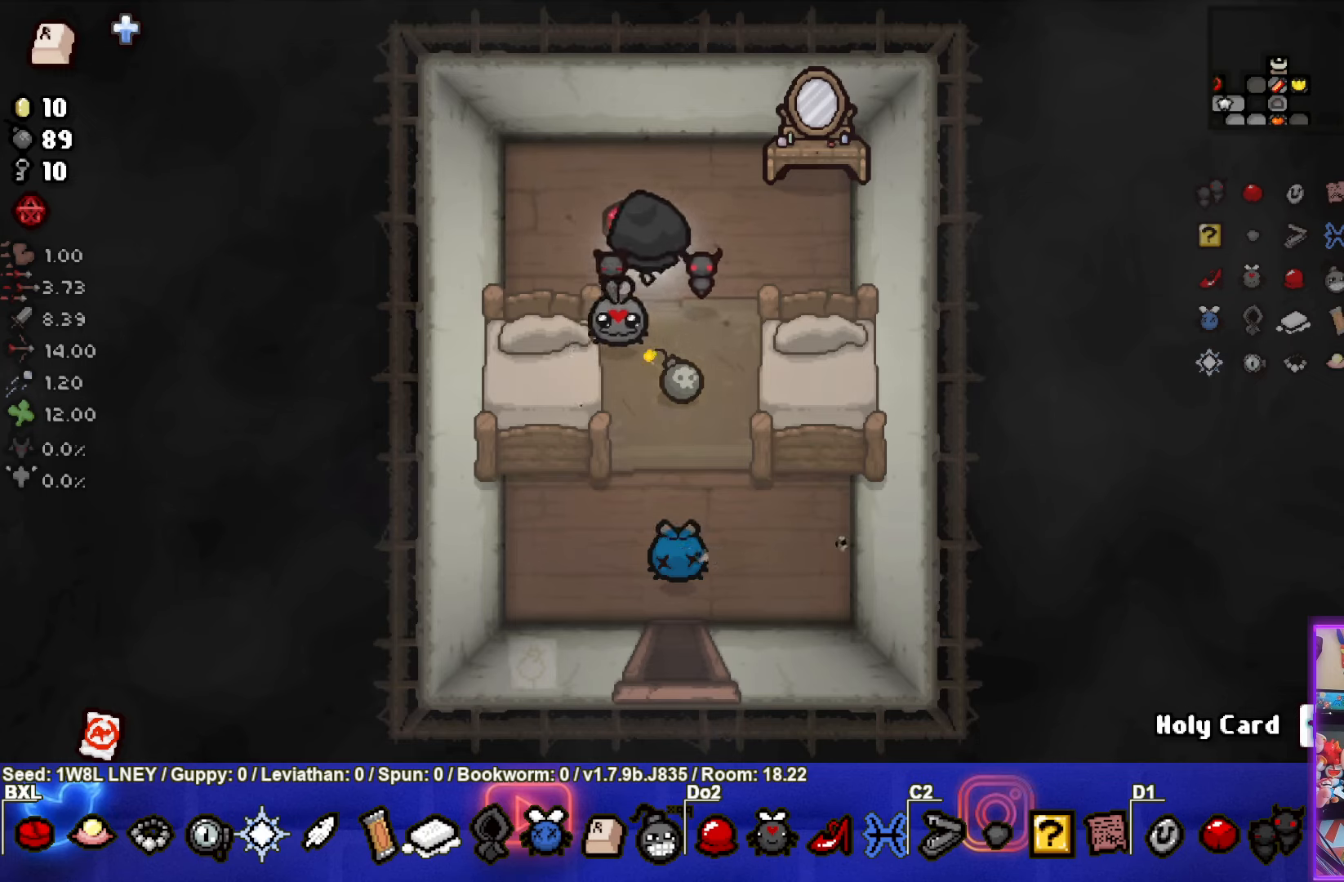
{"buttons": [], "left_stick": "up-left", "events": [[150, "left_stick", "up-left"]]}
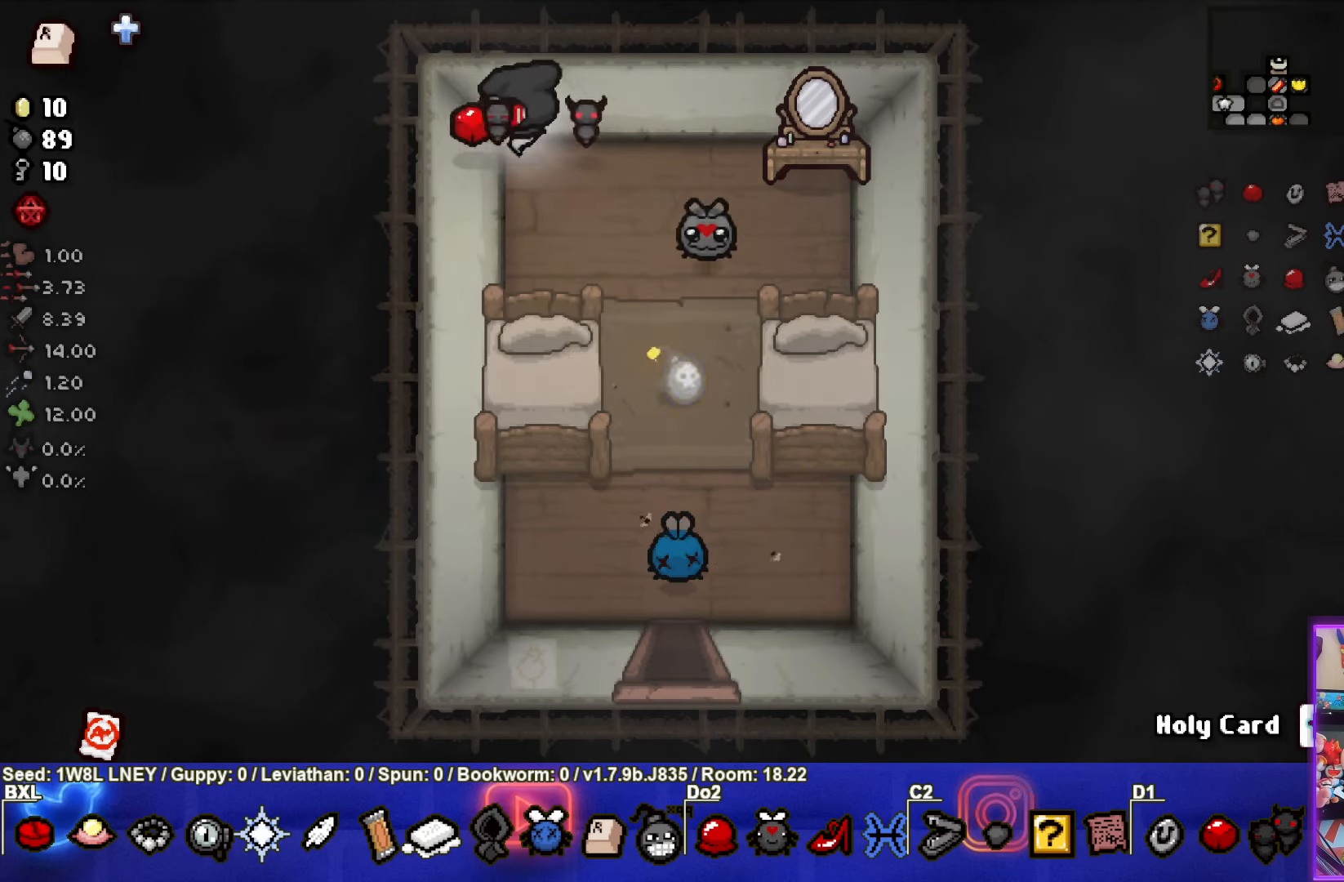
{"buttons": [], "left_stick": "center", "events": [[33, "left_stick", "center"]]}
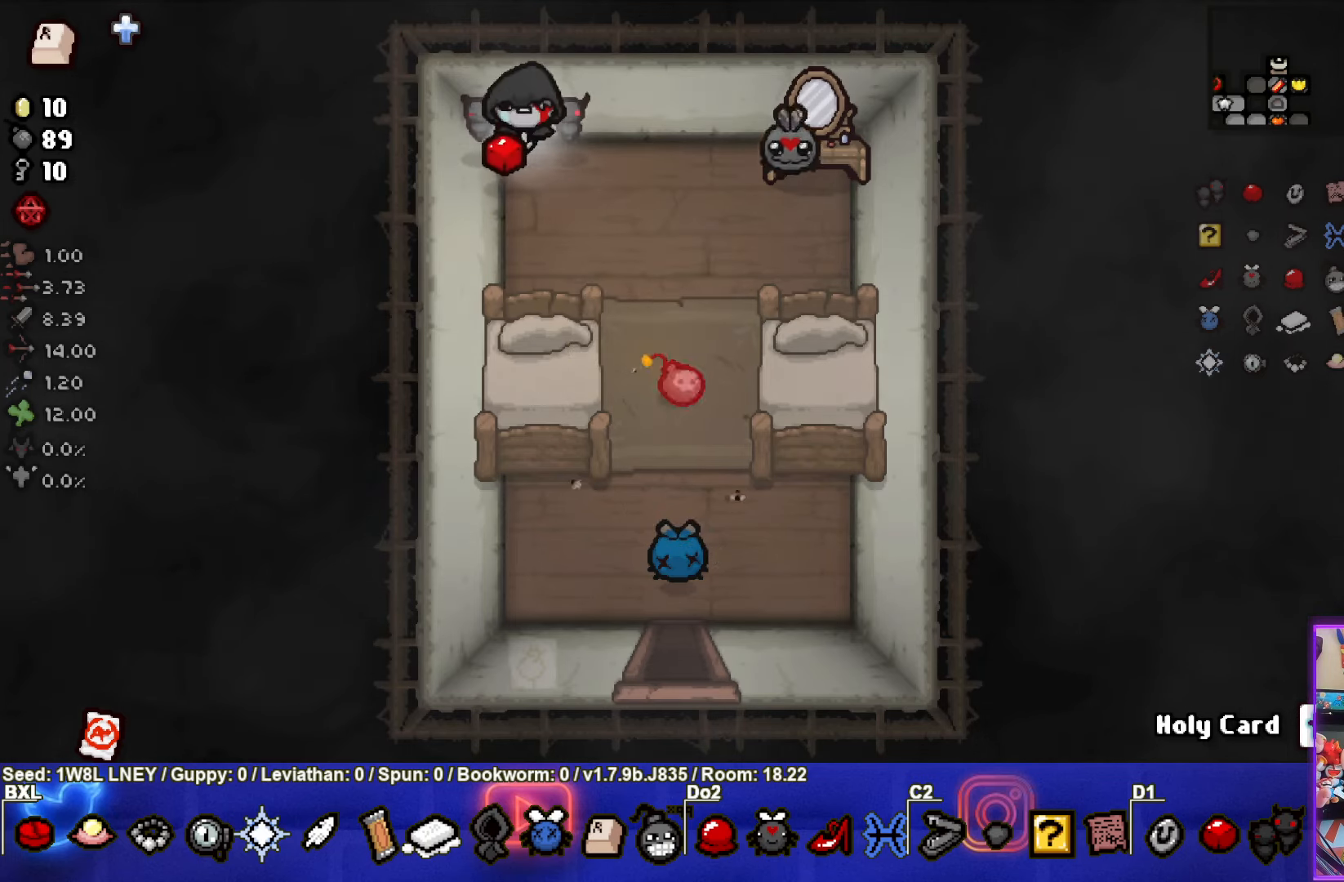
{"buttons": [], "left_stick": "down-right", "events": [[350, "left_stick", "right"], [417, "left_stick", "down-right"]]}
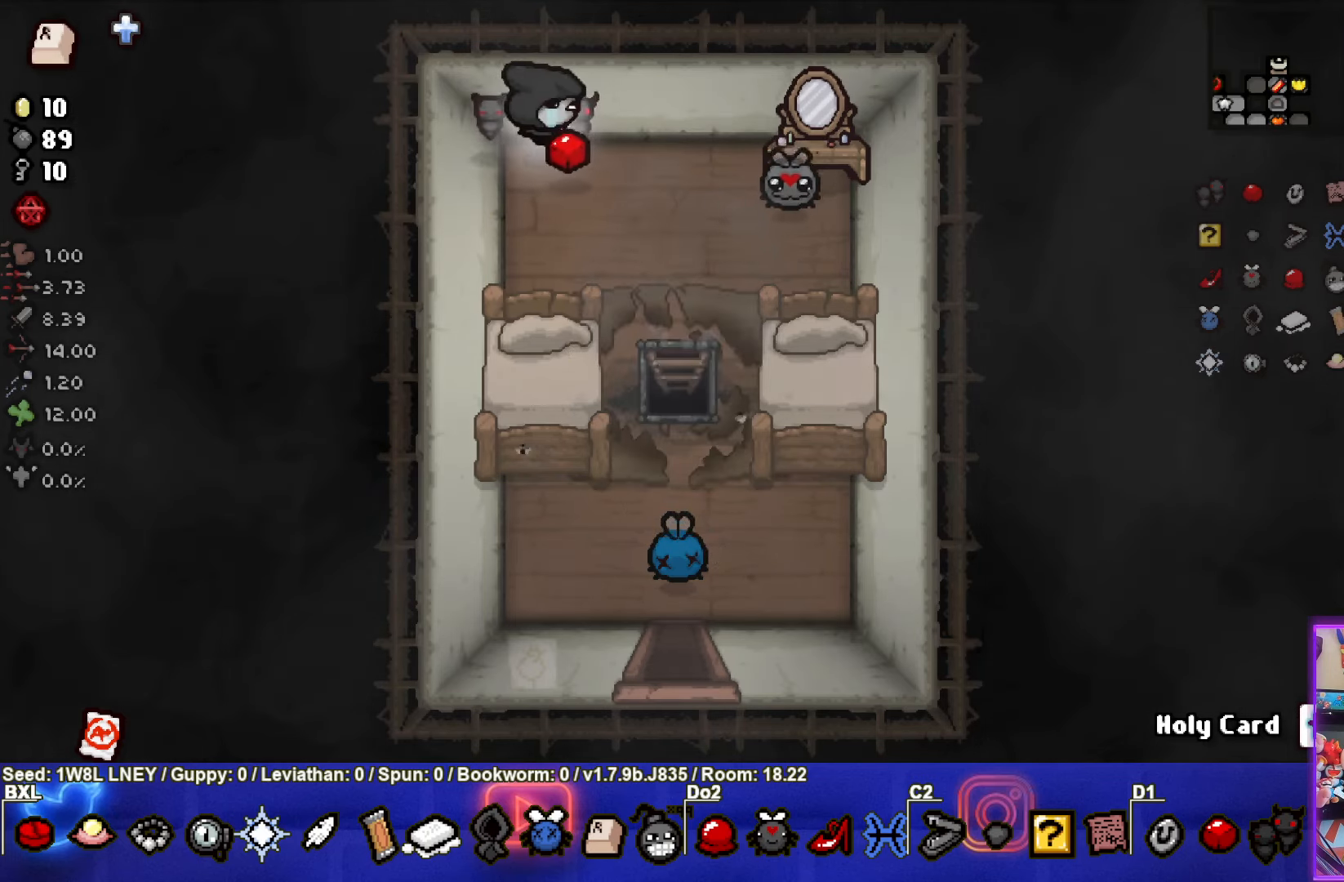
{"buttons": [], "left_stick": "down", "events": [[467, "left_stick", "down"]]}
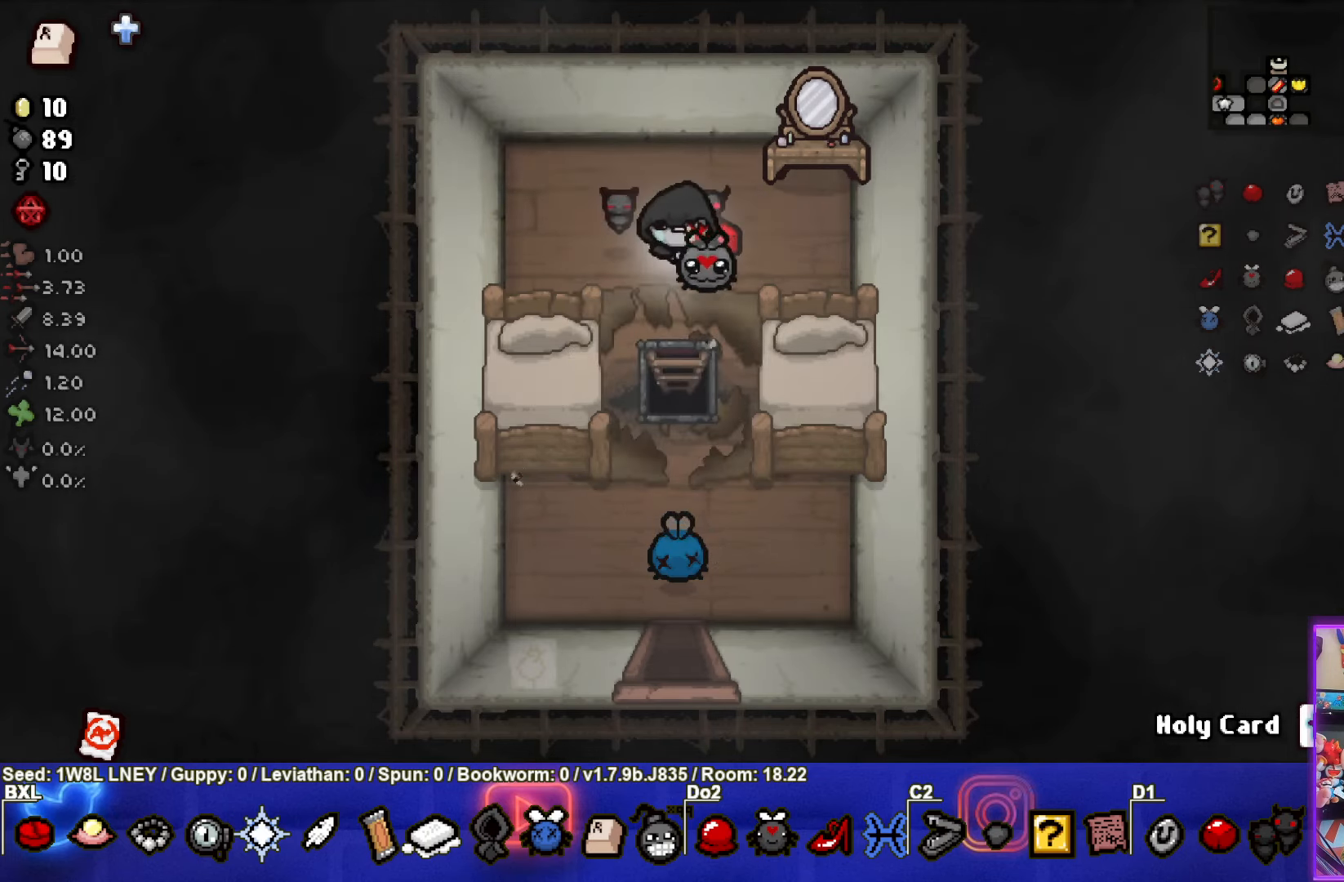
{"buttons": [], "left_stick": "center", "events": [[317, "left_stick", "center"]]}
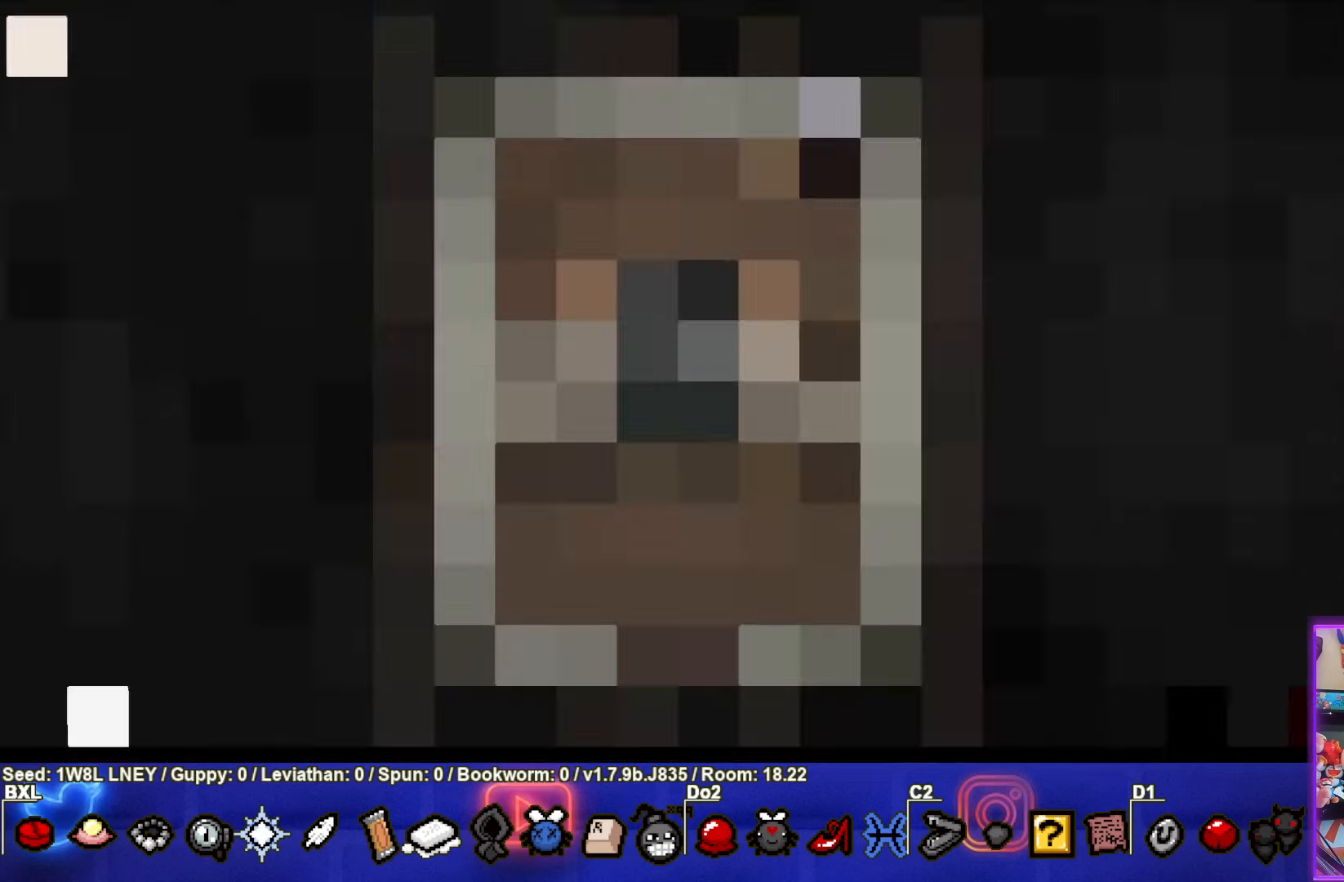
{"buttons": [], "left_stick": "center", "events": []}